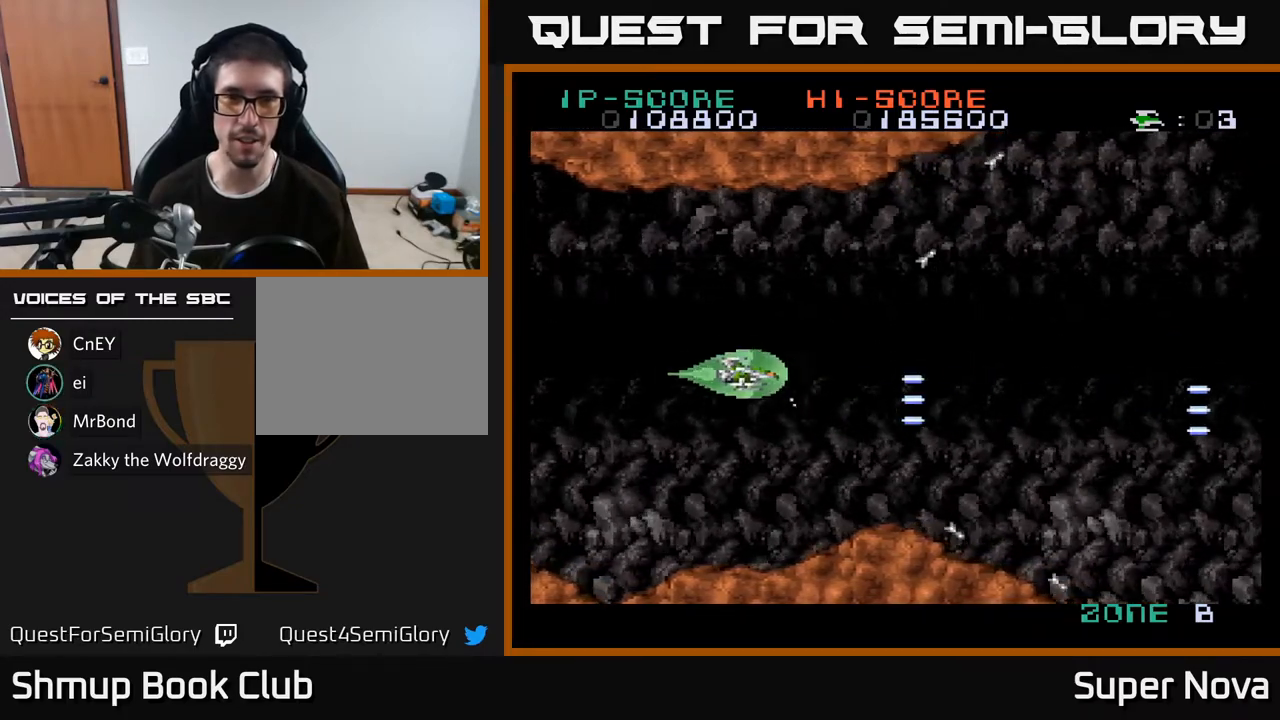
Gameplay with a controller (Xbox layout); each line is a JSON object with the inputs held at the frame after it. "events" lists button and stick changes between this image and that frame as [ms after this image, input, new state], when the widget could be followed in between. Not read: left_stick.
{"buttons": ["A", "X", "DPAD_RIGHT"], "right_stick": "center", "events": [[200, "DPAD_LEFT", "up"], [200, "DPAD_UP", "up"], [250, "DPAD_RIGHT", "down"]]}
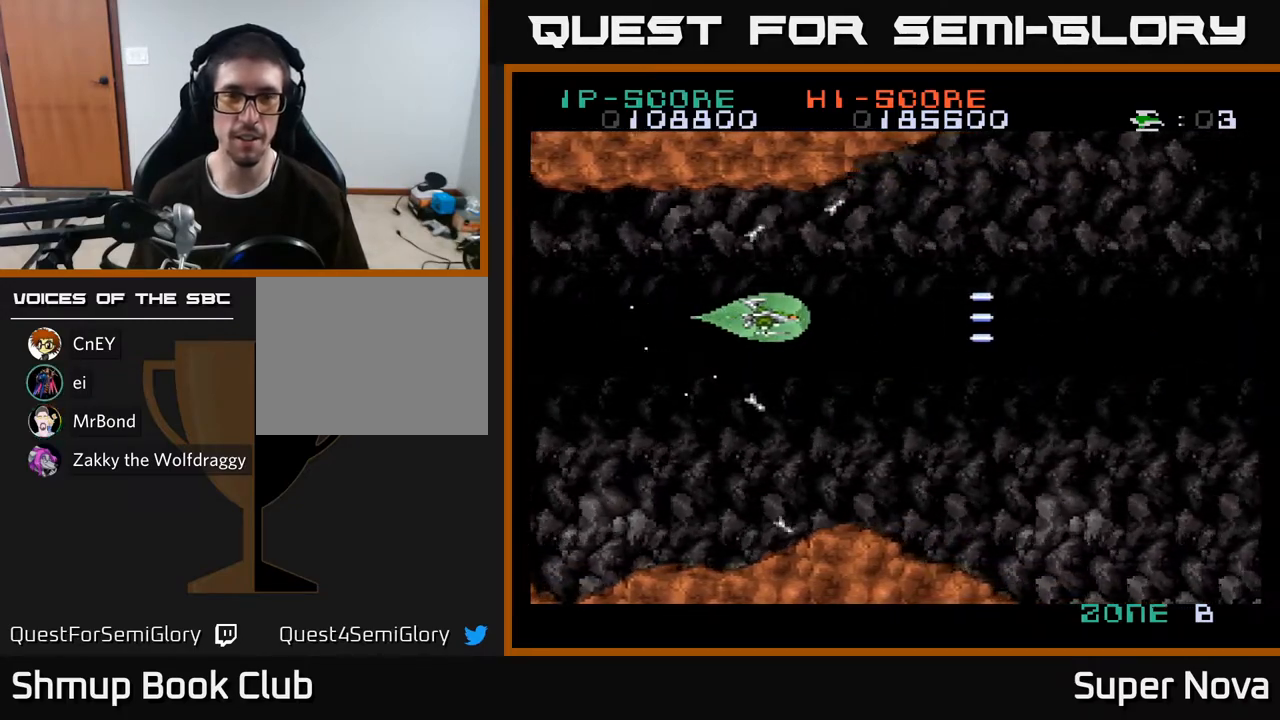
{"buttons": ["A", "DPAD_DOWN", "DPAD_RIGHT"], "right_stick": "center", "events": [[83, "A", "up"], [333, "A", "down"], [350, "X", "up"], [450, "DPAD_DOWN", "down"]]}
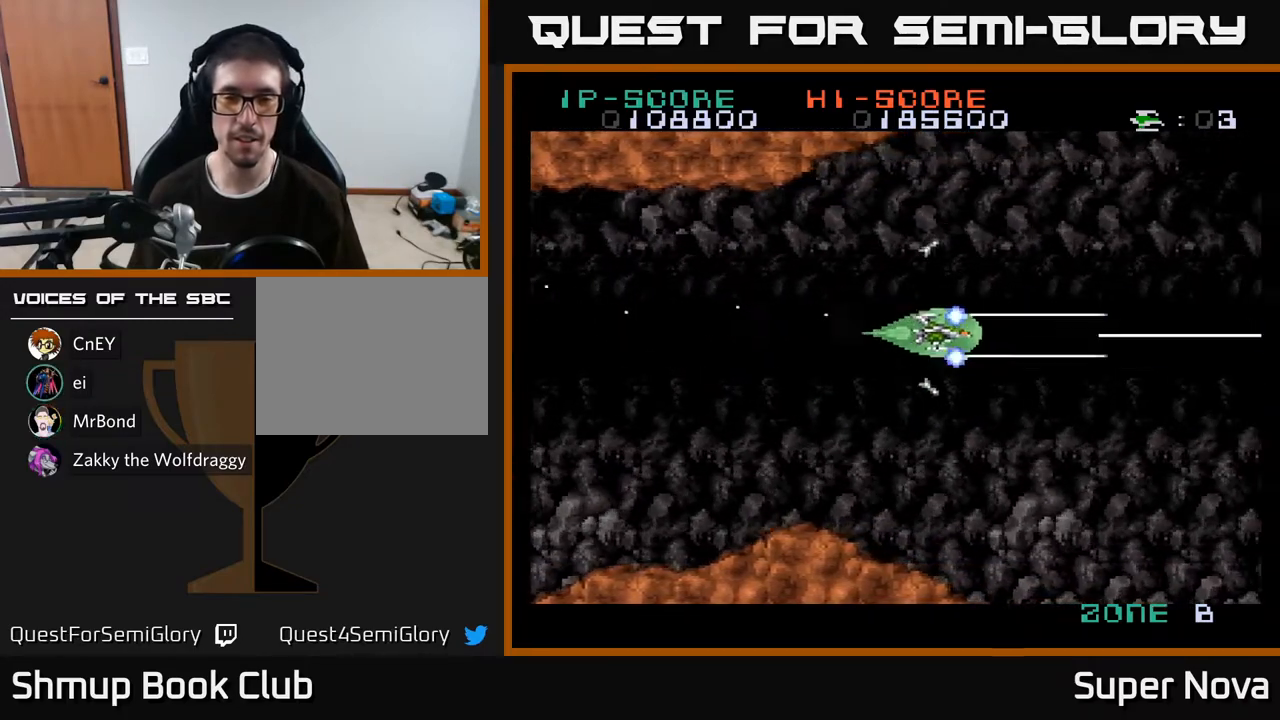
{"buttons": ["A", "X", "DPAD_LEFT"], "right_stick": "center", "events": [[350, "X", "down"], [417, "DPAD_DOWN", "up"], [417, "DPAD_RIGHT", "up"], [467, "DPAD_LEFT", "down"]]}
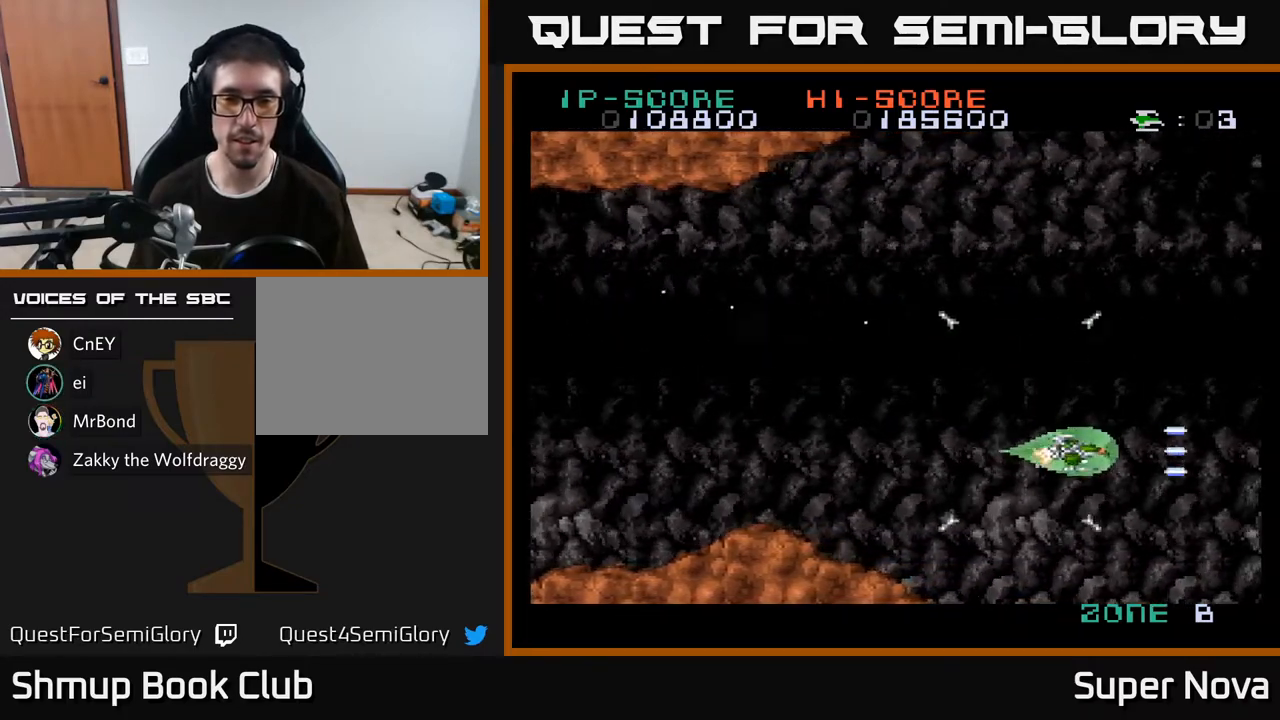
{"buttons": ["A", "X", "DPAD_LEFT"], "right_stick": "center", "events": [[117, "DPAD_UP", "down"], [433, "DPAD_UP", "up"]]}
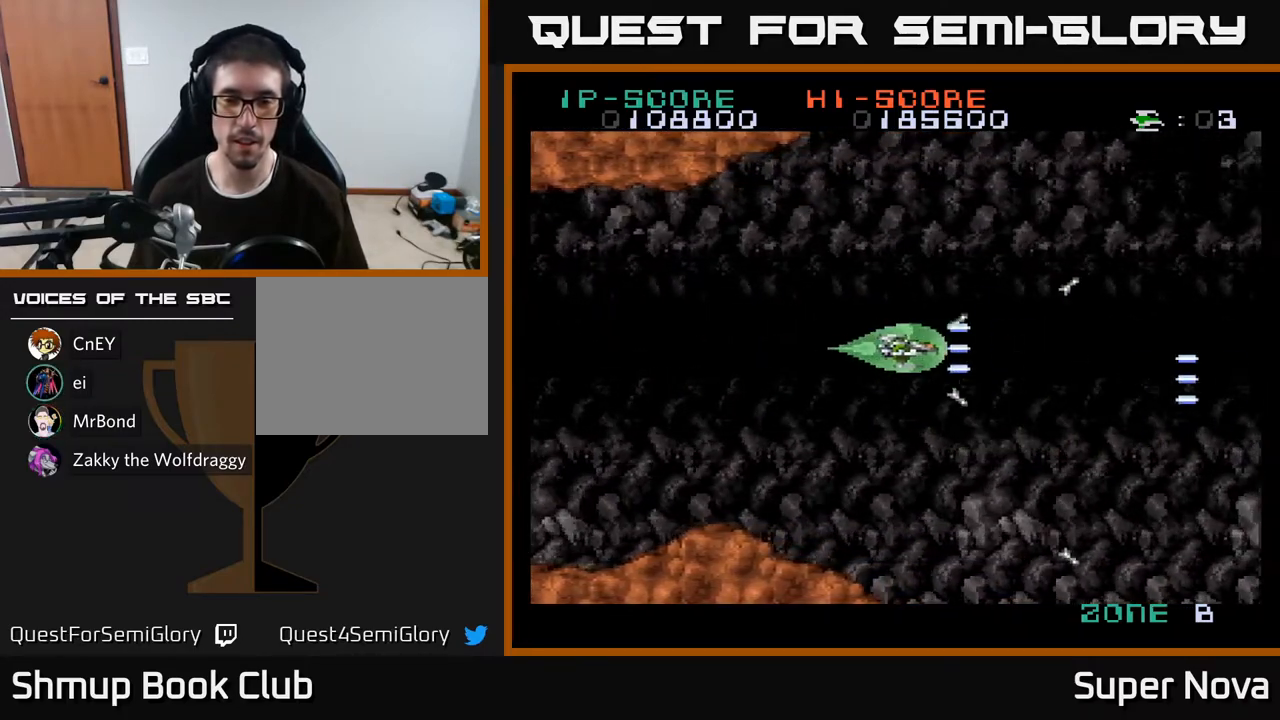
{"buttons": ["A", "X", "DPAD_LEFT"], "right_stick": "center", "events": []}
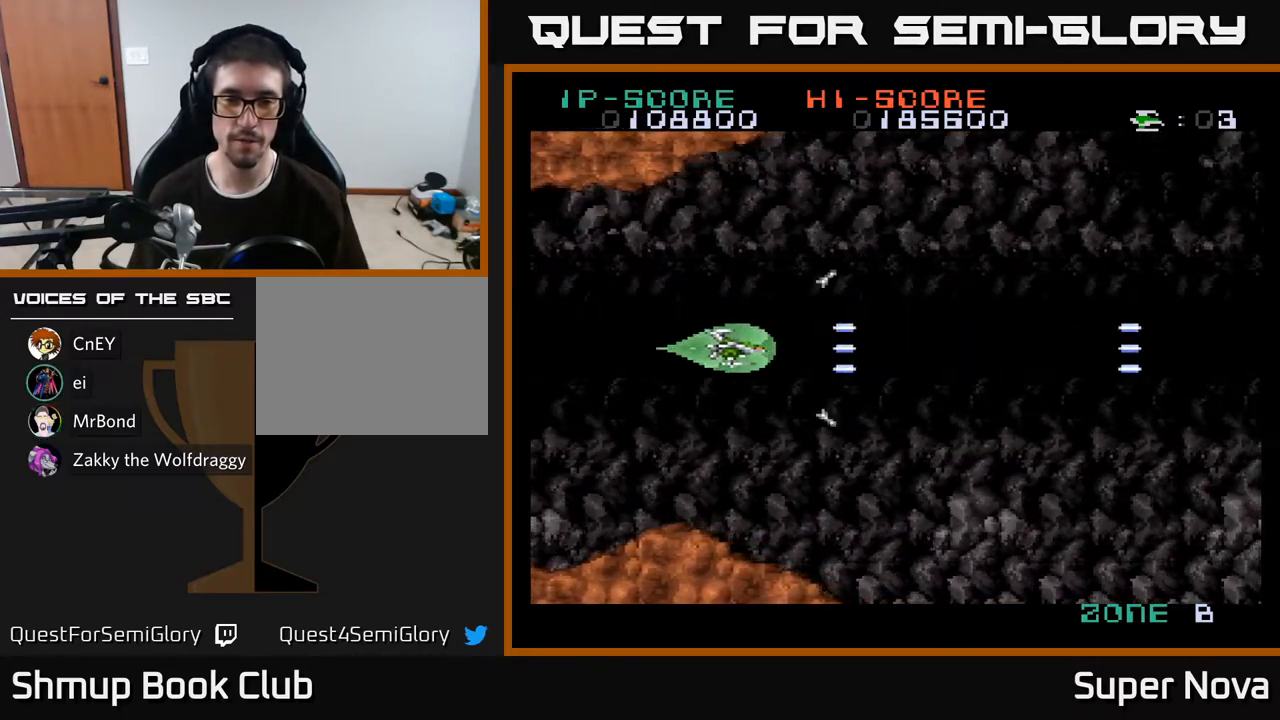
{"buttons": ["A", "X", "DPAD_RIGHT"], "right_stick": "center", "events": [[200, "DPAD_LEFT", "up"], [283, "DPAD_RIGHT", "down"]]}
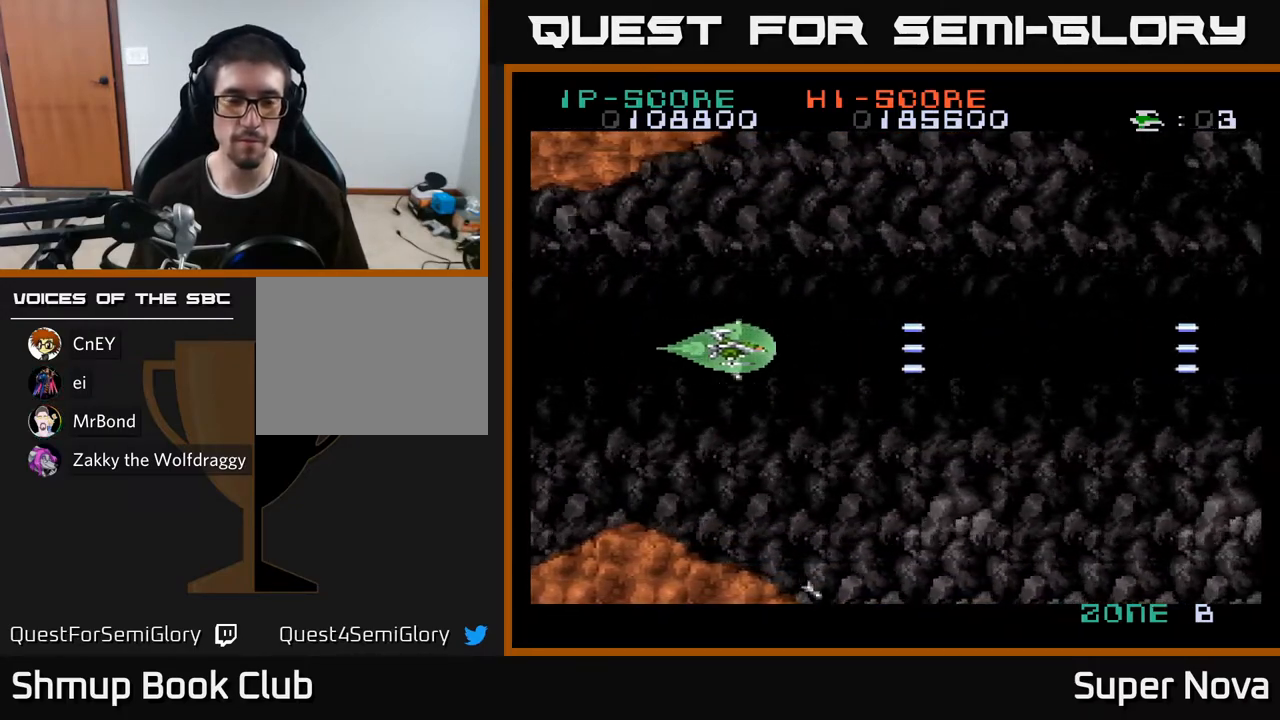
{"buttons": ["A", "DPAD_RIGHT"], "right_stick": "center", "events": [[33, "X", "up"]]}
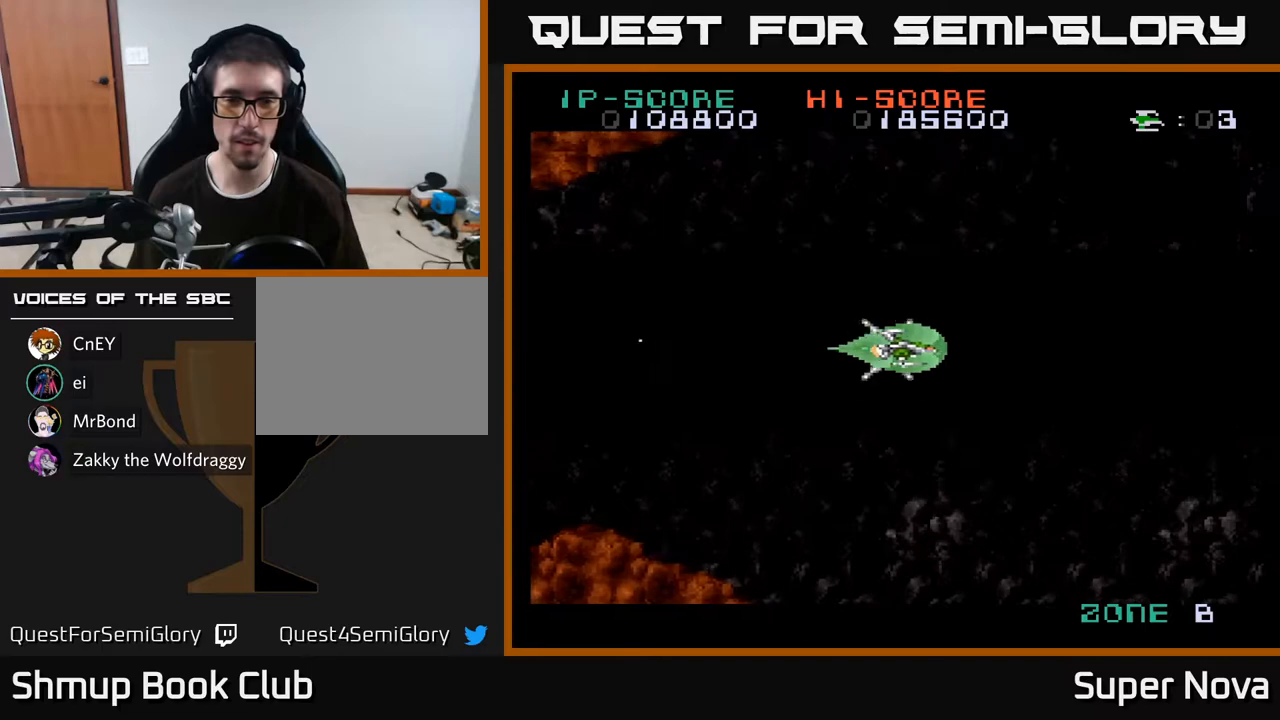
{"buttons": ["X", "DPAD_LEFT"], "right_stick": "center", "events": [[83, "DPAD_DOWN", "down"], [117, "X", "down"], [150, "DPAD_RIGHT", "up"], [233, "DPAD_DOWN", "up"], [250, "DPAD_LEFT", "down"], [417, "A", "up"]]}
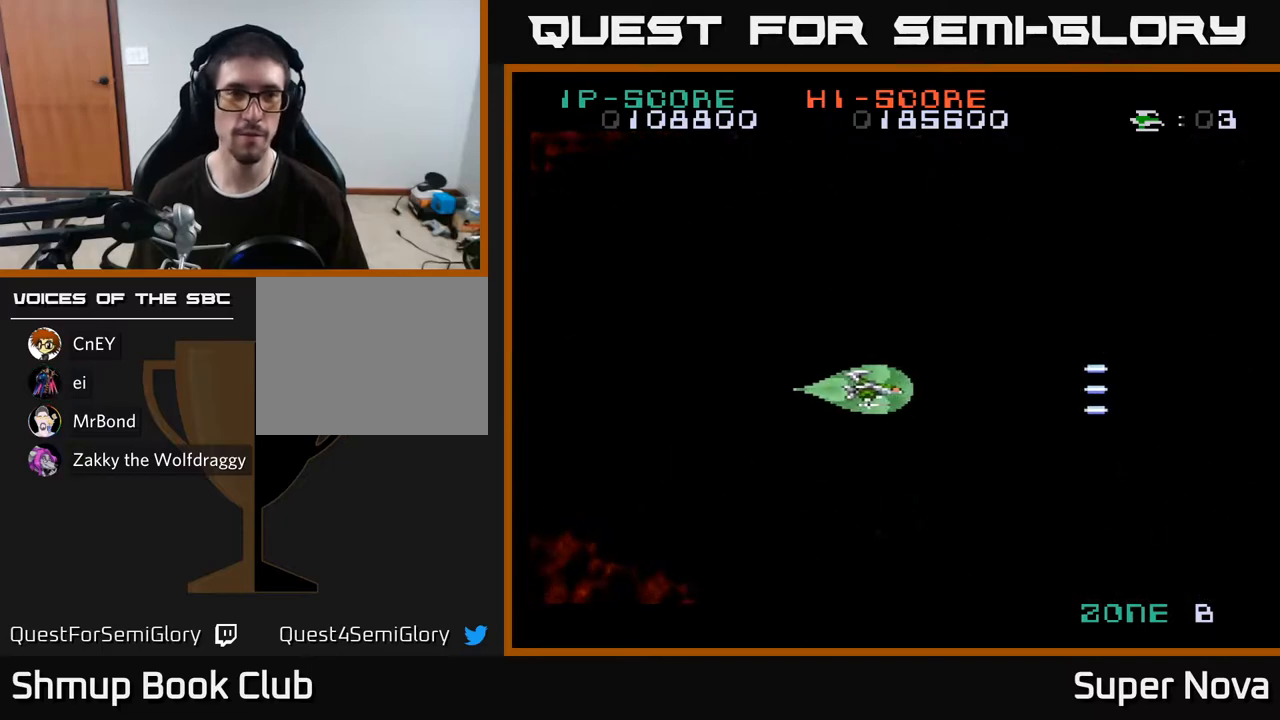
{"buttons": ["X"], "right_stick": "center", "events": [[300, "DPAD_LEFT", "up"]]}
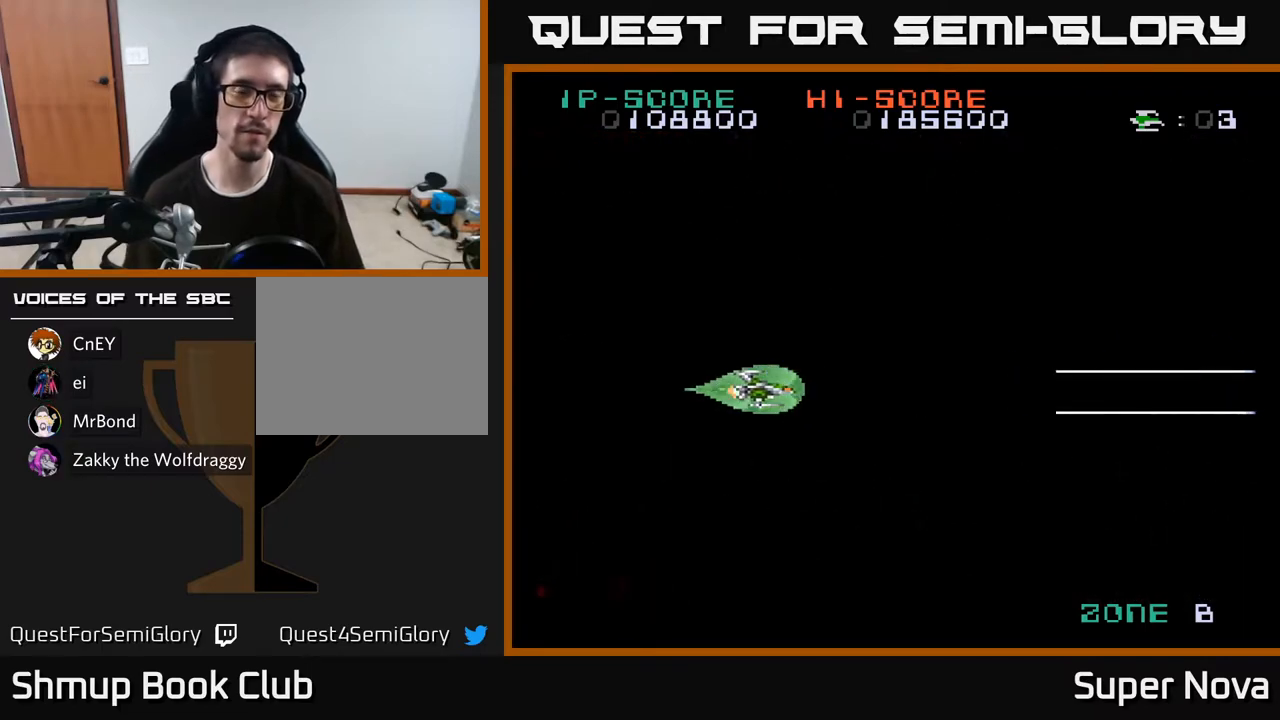
{"buttons": [], "right_stick": "center", "events": [[17, "DPAD_UP", "down"], [83, "DPAD_UP", "up"], [467, "X", "up"]]}